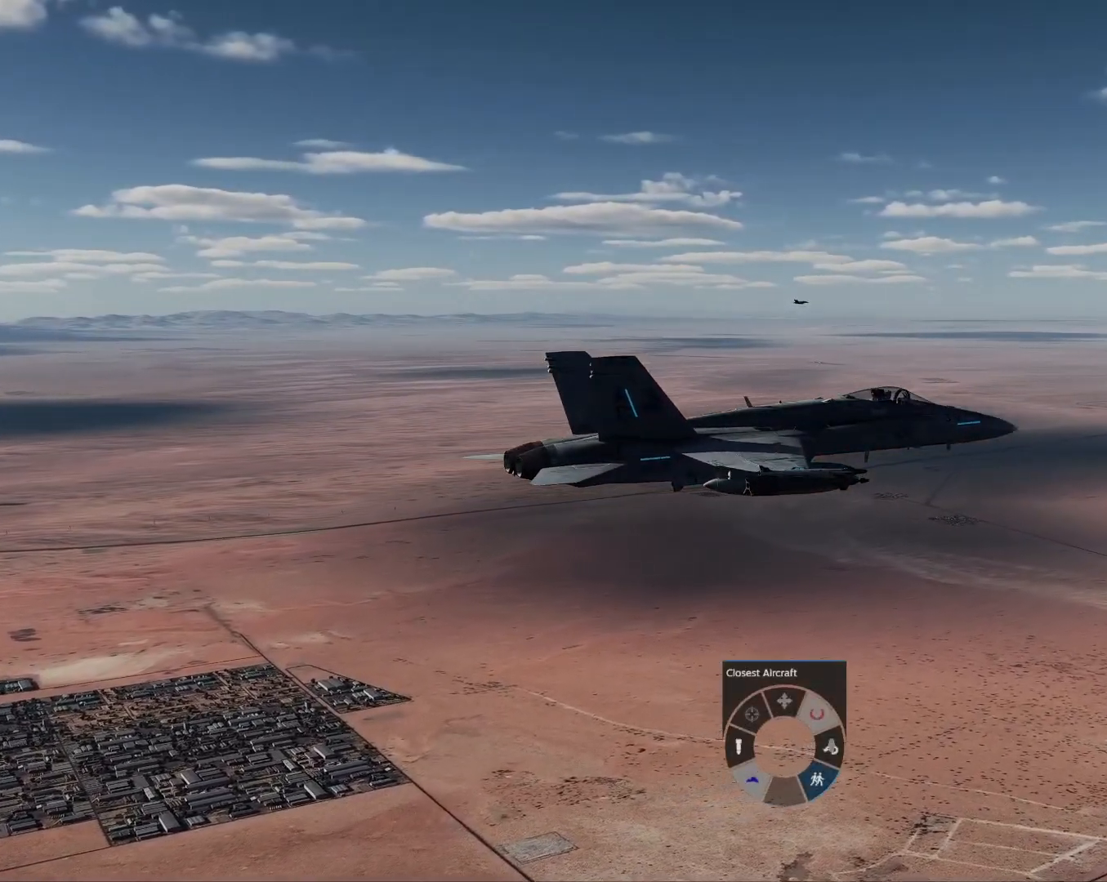
Gameplay with a controller (Xbox layout); each line is a JSON object with the inputs held at the frame after it. "events" lists button and stick changes between this image and that frame as [ms after this image, input, new state], when the widget could be followed in between.
{"buttons": [], "left_stick": "center", "right_stick": "center", "events": [[500, "DPAD_DOWN", "up"], [500, "DPAD_RIGHT", "up"]]}
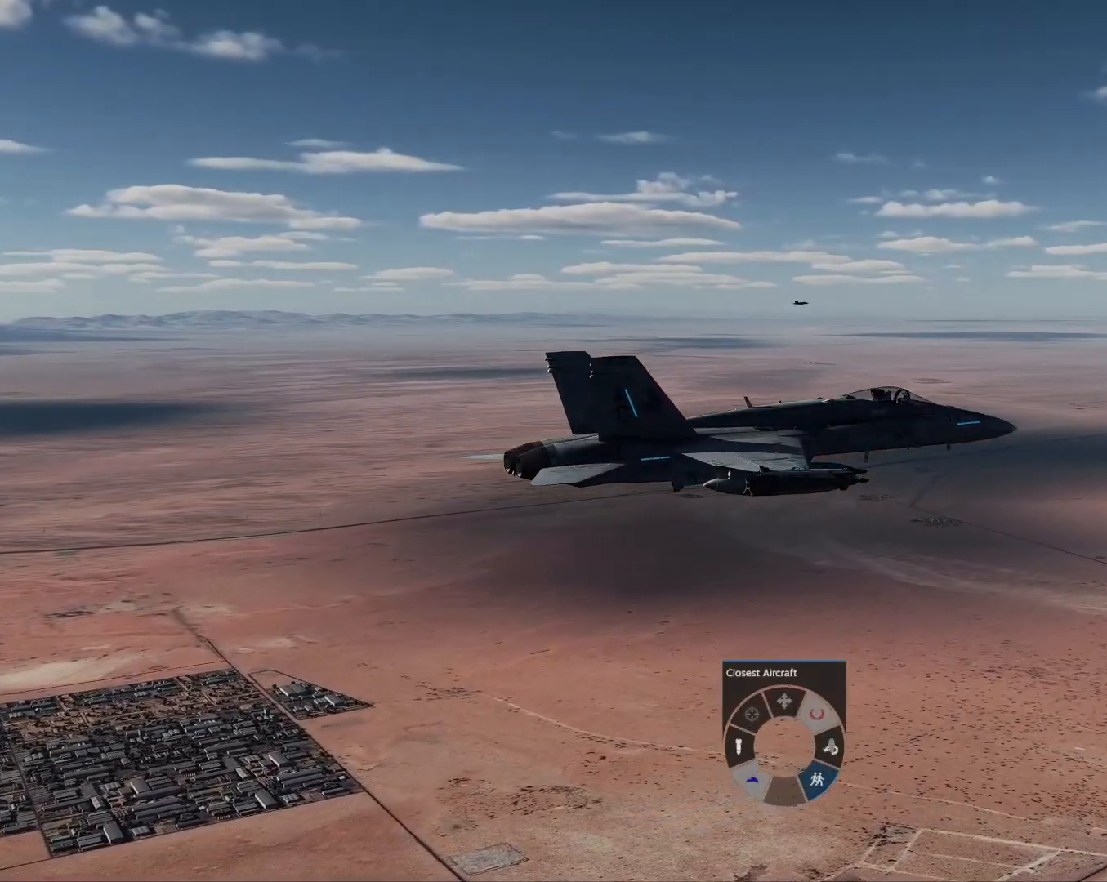
{"buttons": [], "left_stick": "center", "right_stick": "center", "events": []}
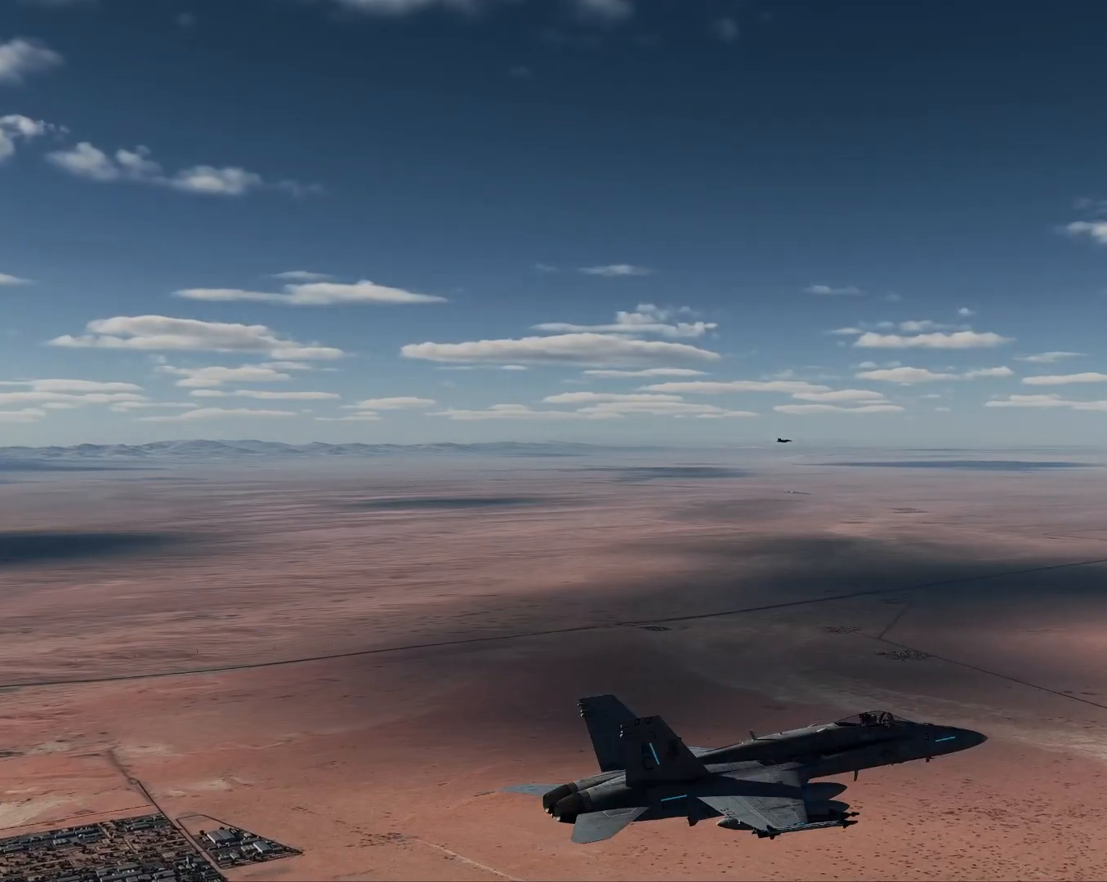
{"buttons": [], "left_stick": "center", "right_stick": "up-left", "events": [[16, "right_stick", "down"], [166, "right_stick", "center"], [483, "right_stick", "up-left"]]}
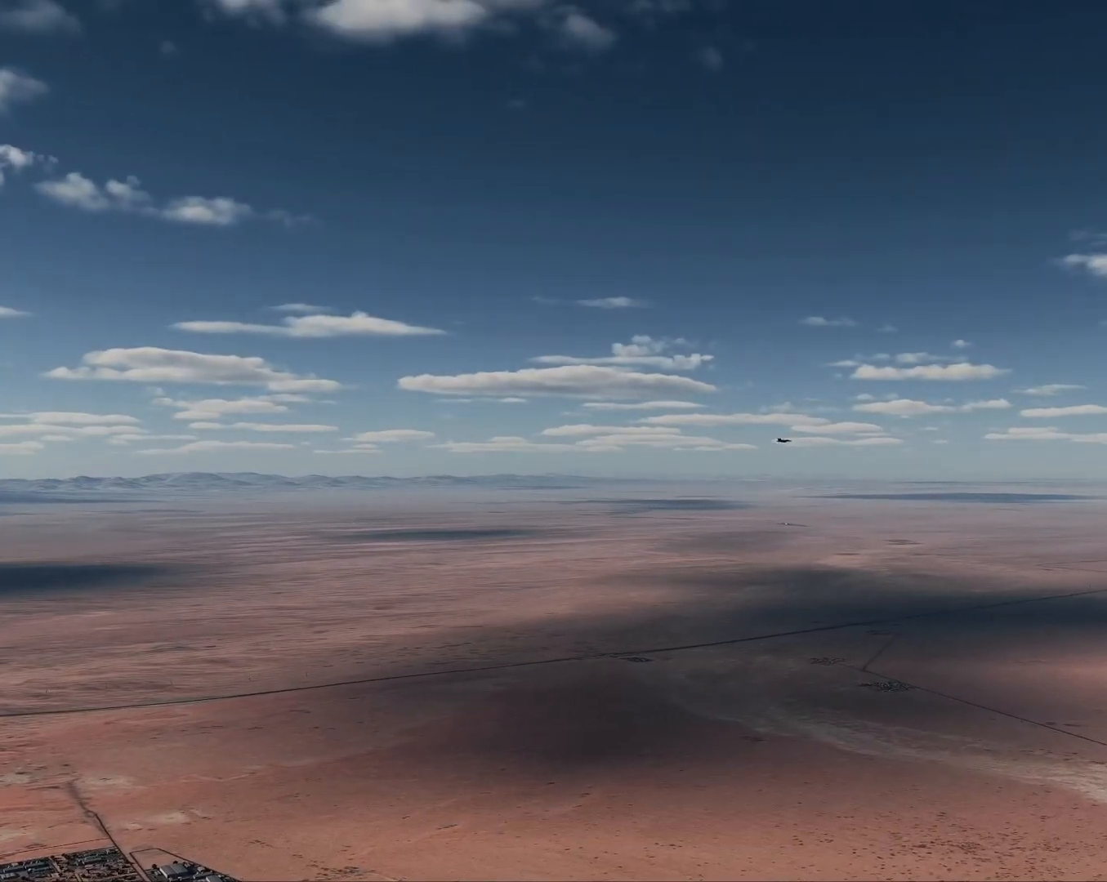
{"buttons": [], "left_stick": "center", "right_stick": "center", "events": [[84, "right_stick", "center"], [384, "right_stick", "up"], [484, "right_stick", "center"]]}
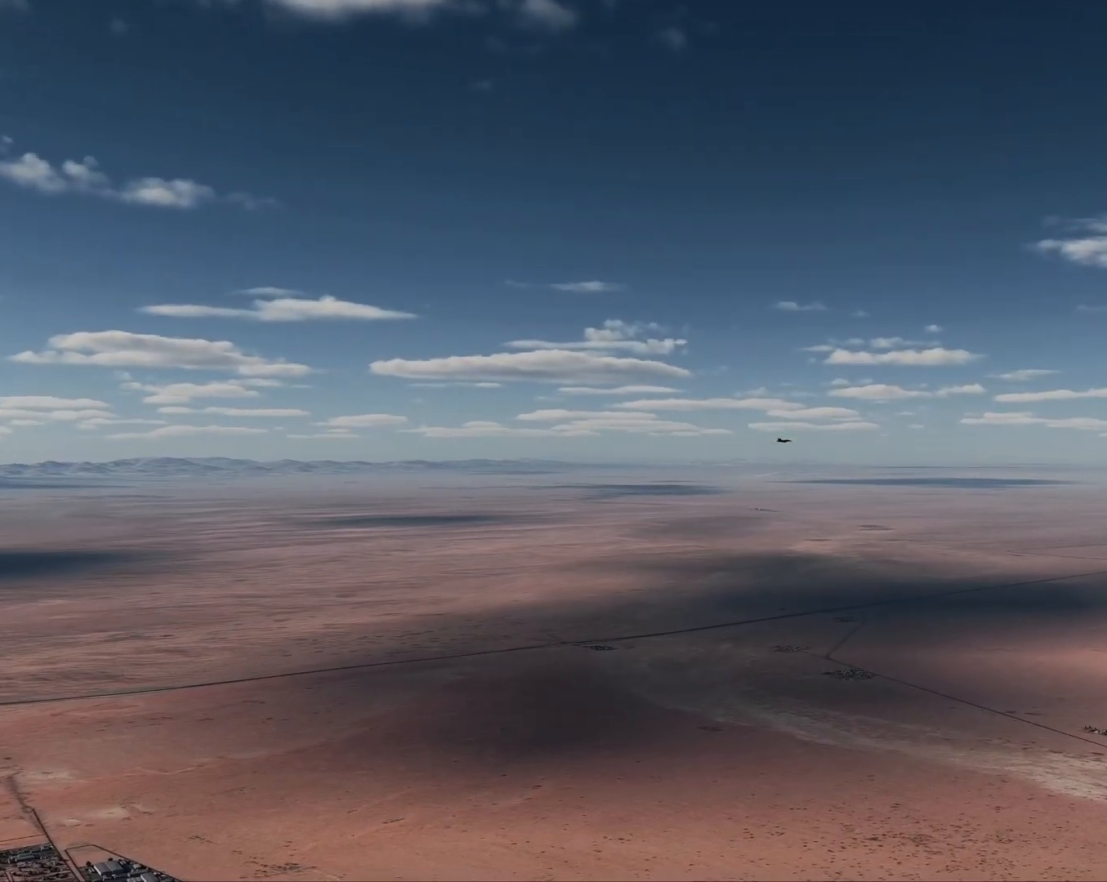
{"buttons": [], "left_stick": "center", "right_stick": "center", "events": [[283, "right_stick", "right"], [367, "right_stick", "center"]]}
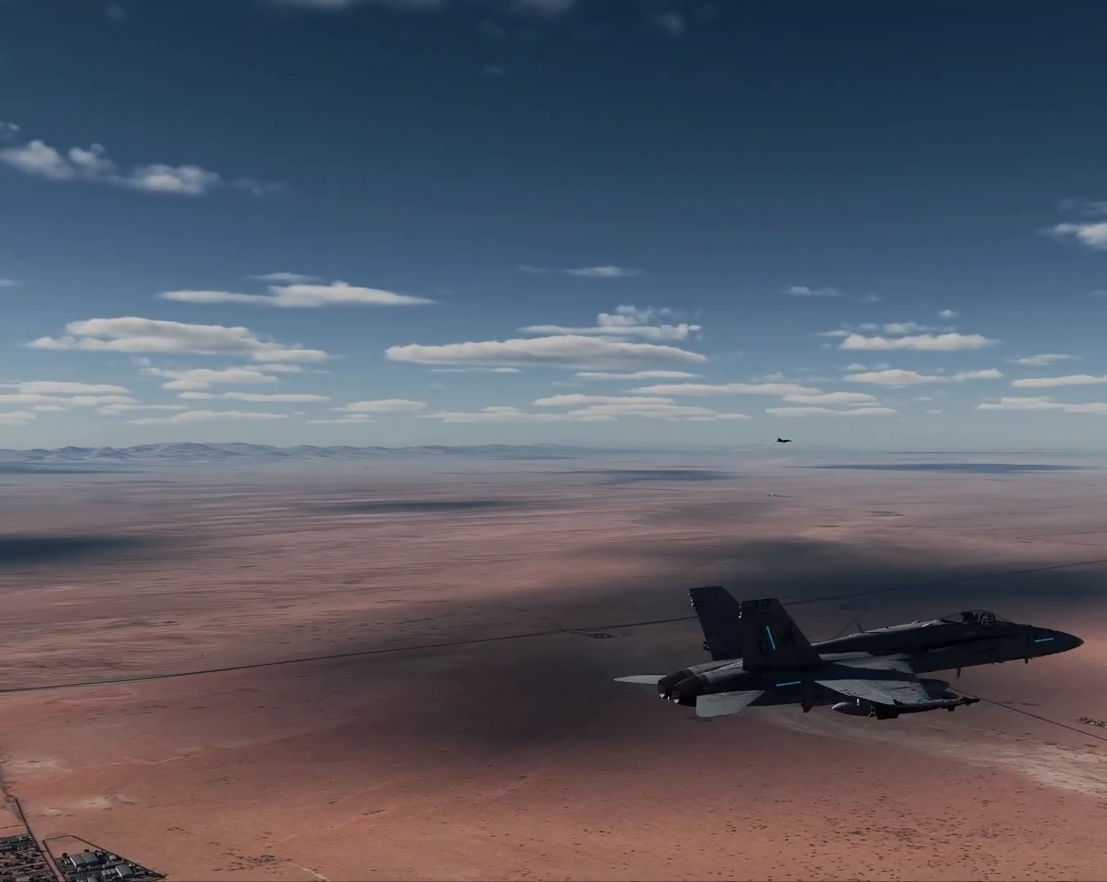
{"buttons": [], "left_stick": "center", "right_stick": "center", "events": [[184, "right_stick", "down"], [267, "right_stick", "center"]]}
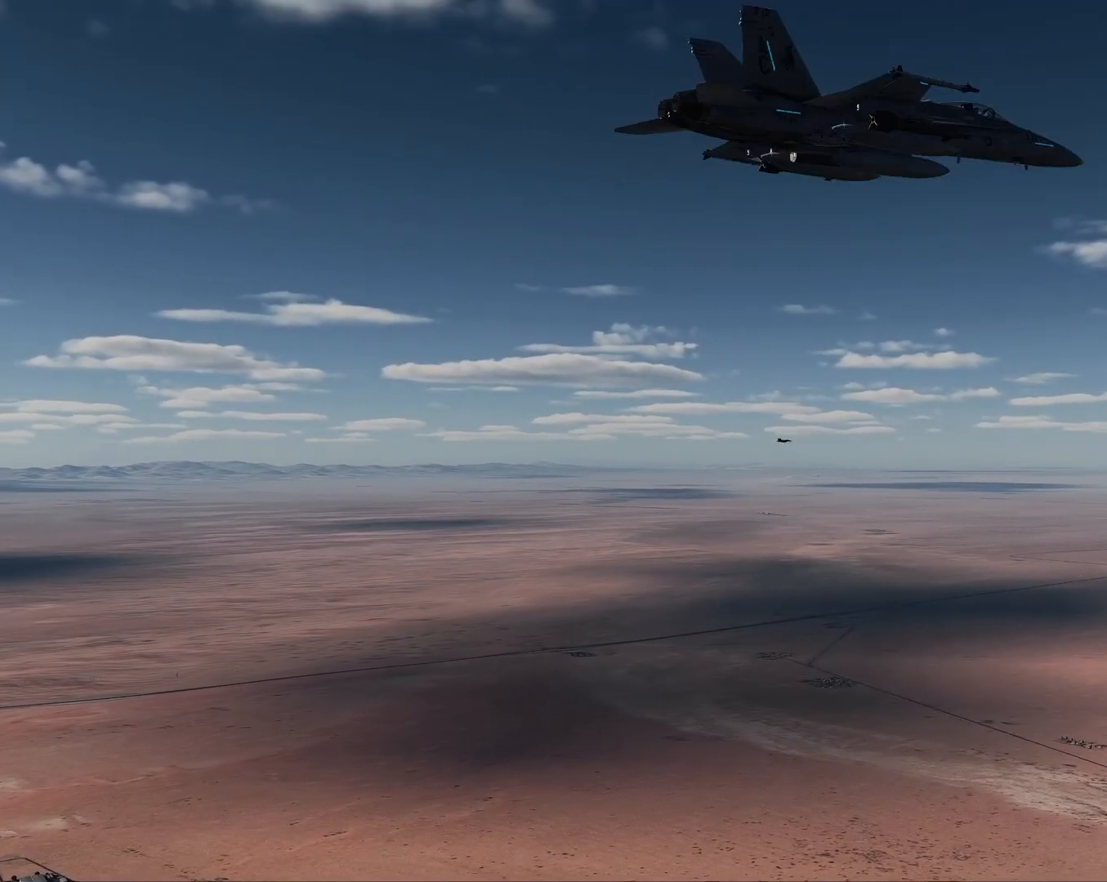
{"buttons": [], "left_stick": "center", "right_stick": "center", "events": []}
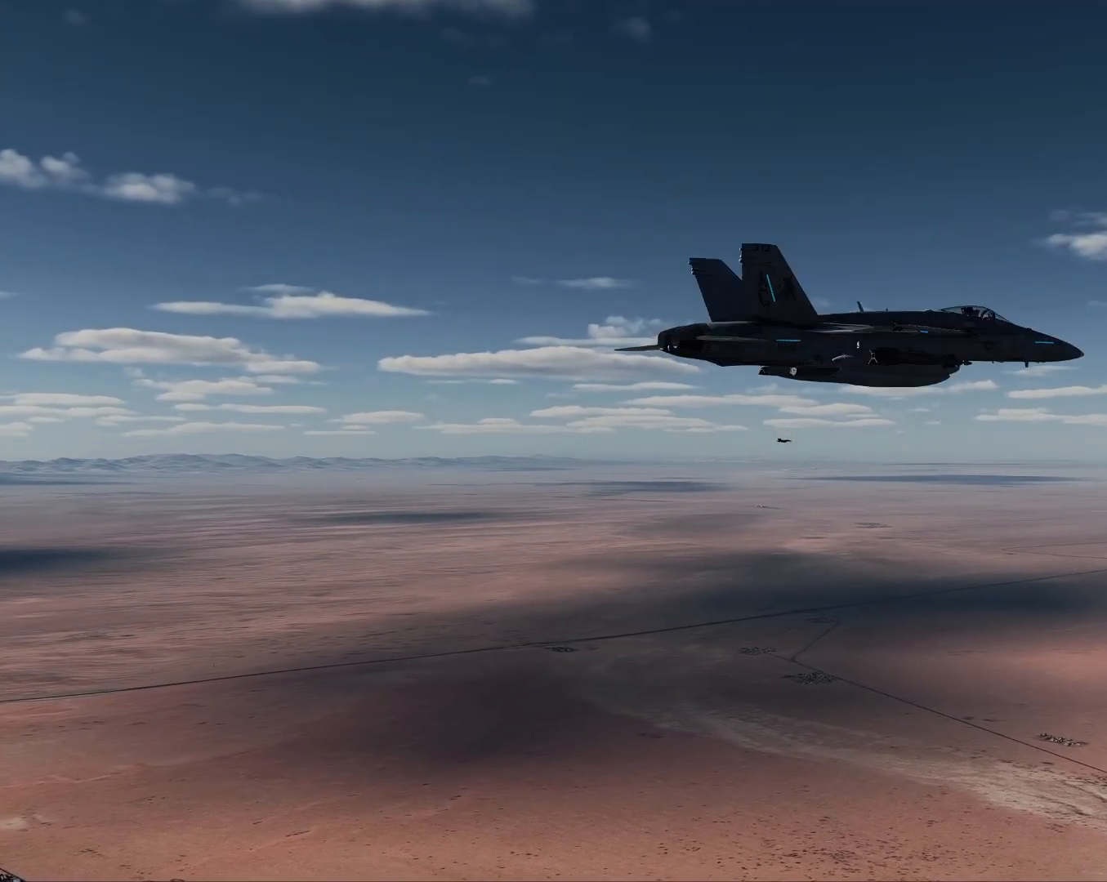
{"buttons": [], "left_stick": "center", "right_stick": "center", "events": []}
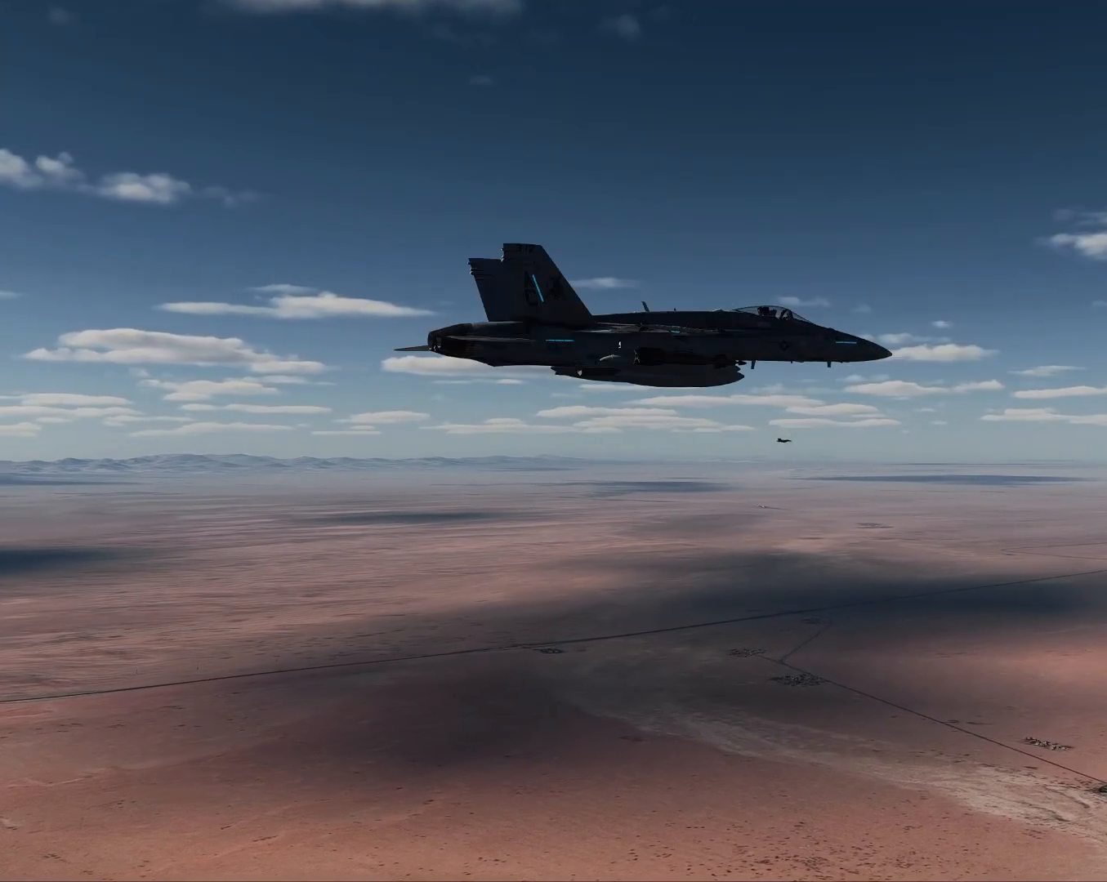
{"buttons": [], "left_stick": "center", "right_stick": "center", "events": [[166, "right_stick", "up"], [250, "right_stick", "center"], [450, "right_stick", "up"], [500, "right_stick", "center"]]}
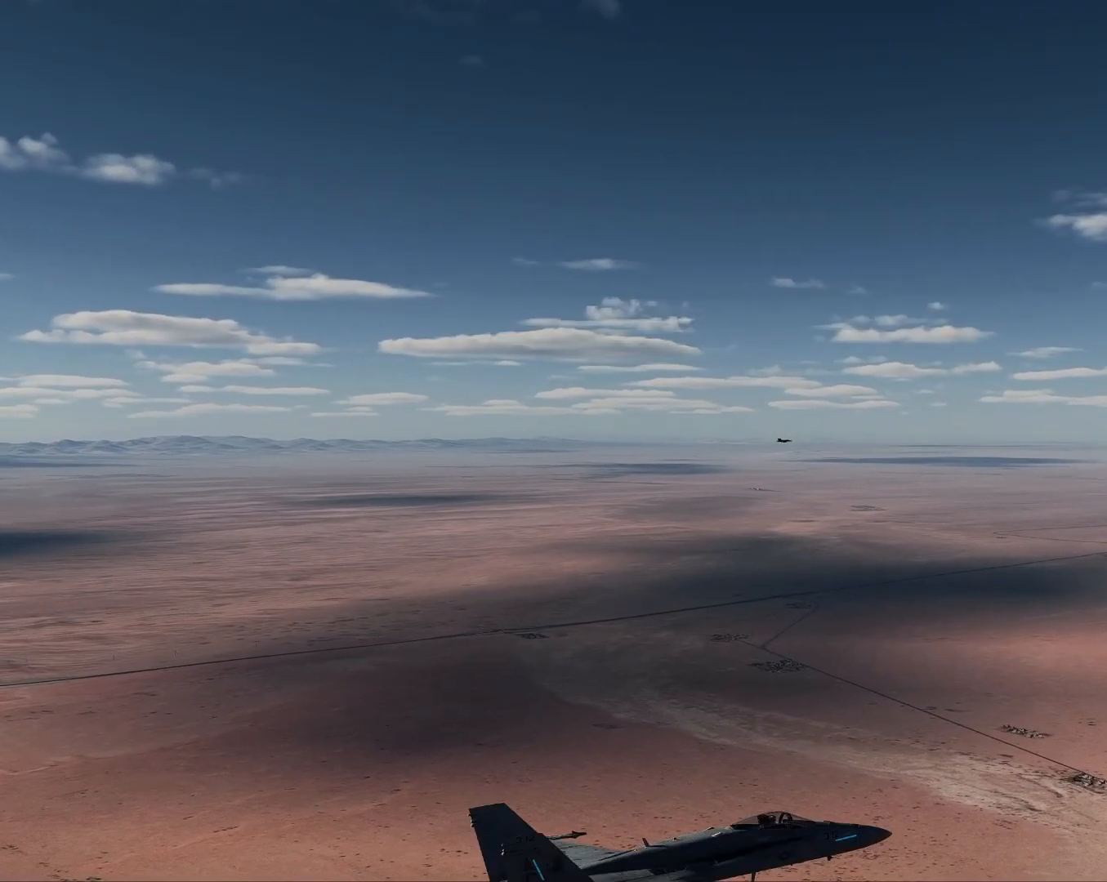
{"buttons": [], "left_stick": "center", "right_stick": "center", "events": [[150, "right_stick", "down"], [217, "right_stick", "center"]]}
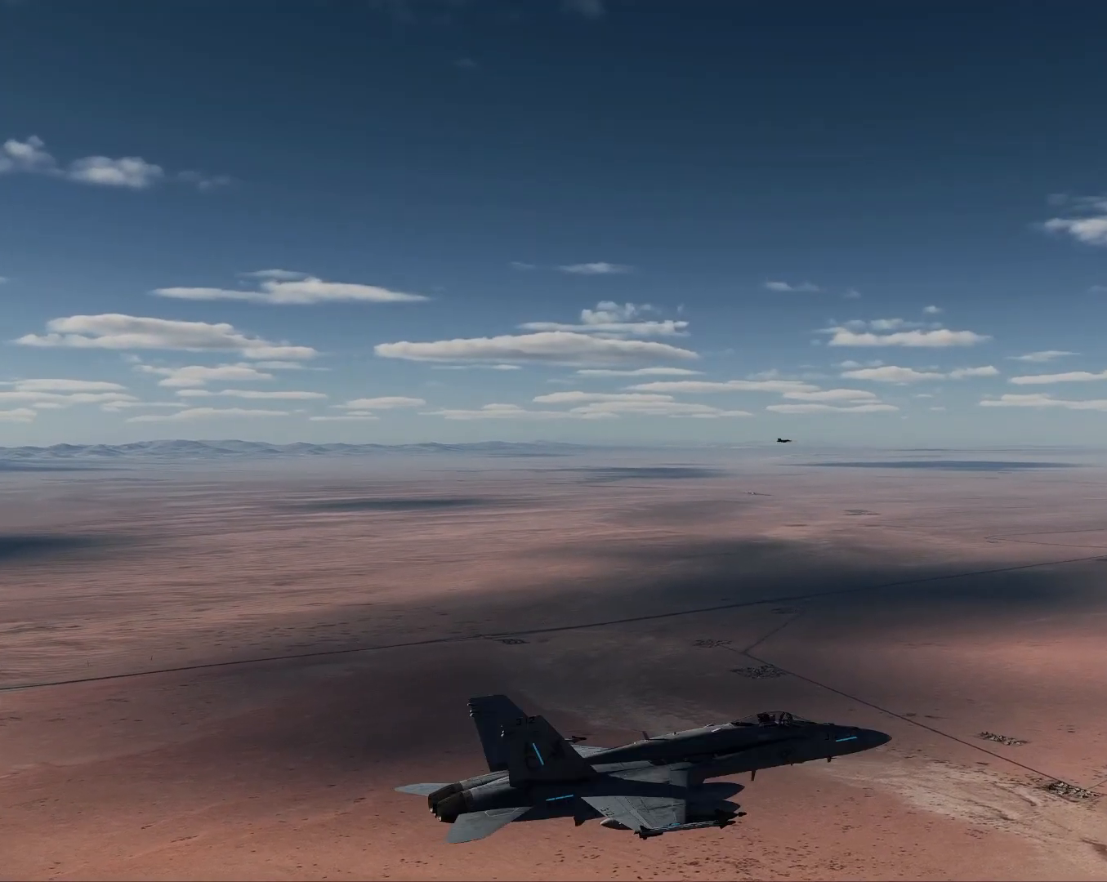
{"buttons": [], "left_stick": "center", "right_stick": "center", "events": [[100, "right_stick", "down"], [166, "right_stick", "center"]]}
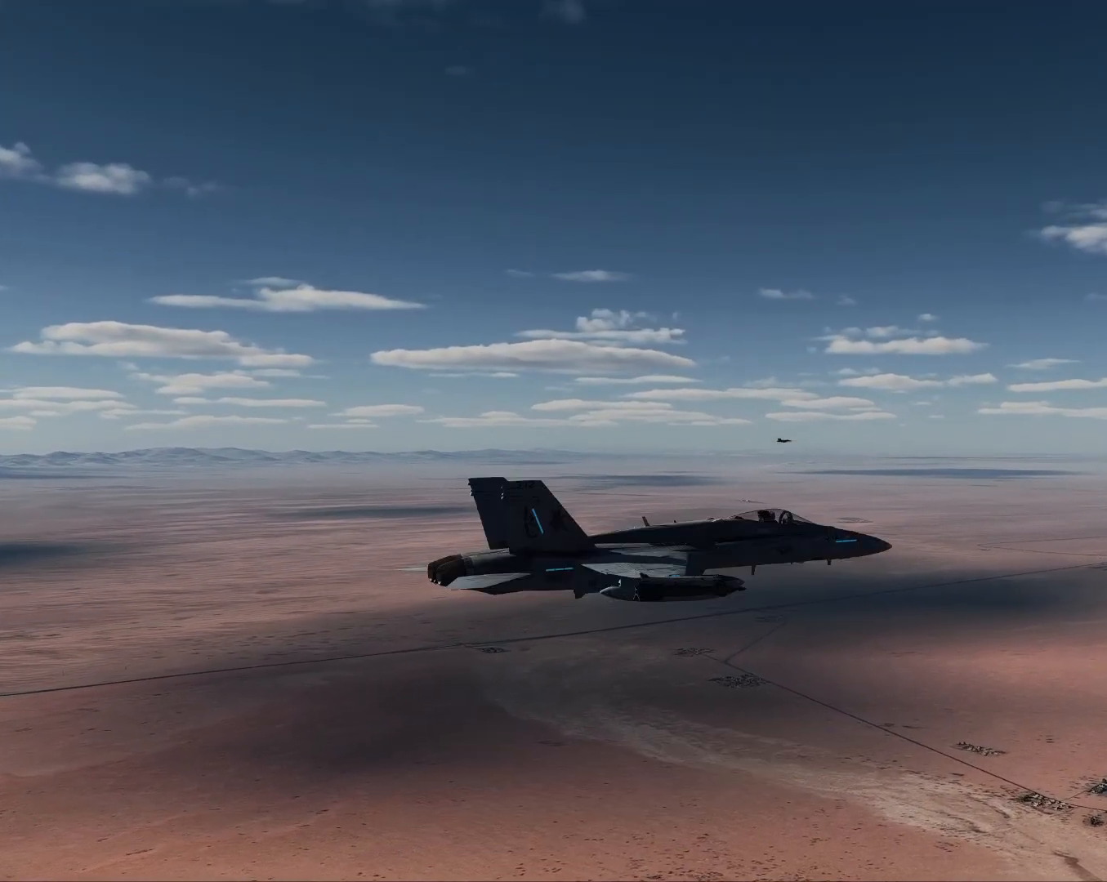
{"buttons": ["R2"], "left_stick": "center", "right_stick": "center", "events": [[134, "R2", "down"]]}
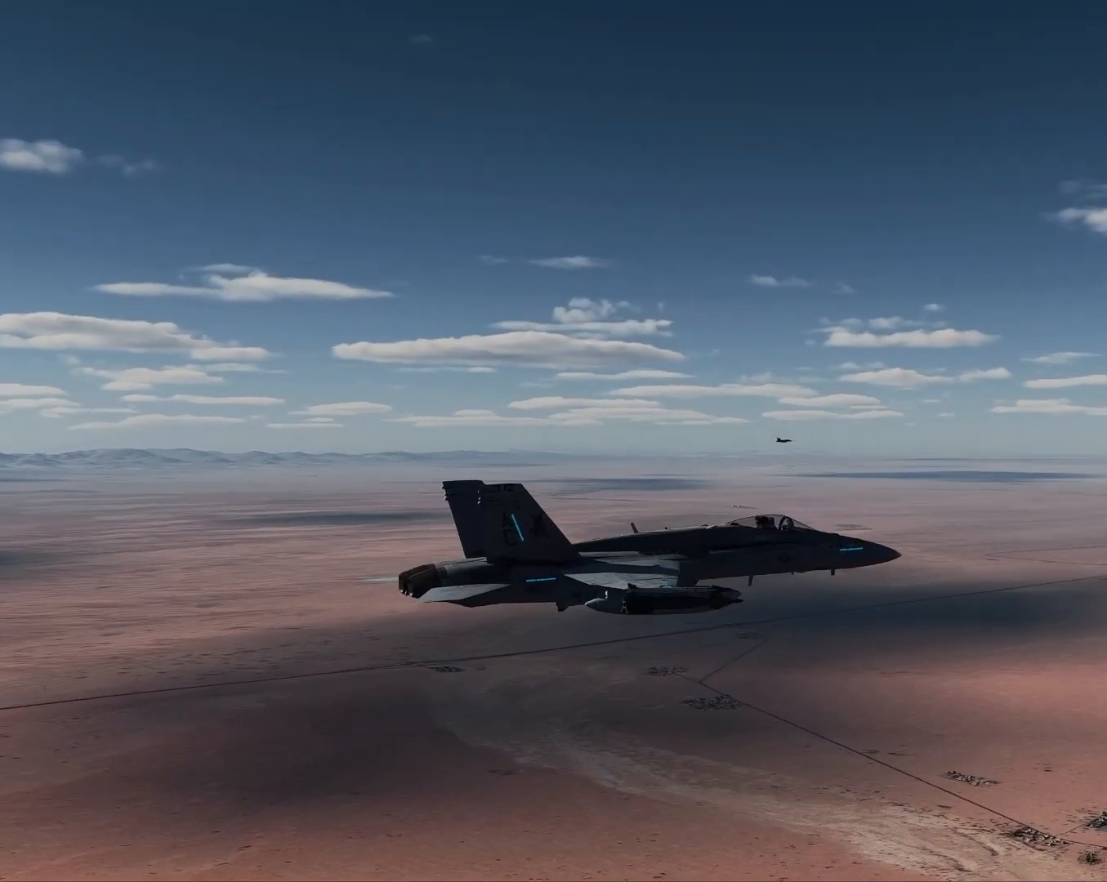
{"buttons": ["R2"], "left_stick": "center", "right_stick": "center", "events": []}
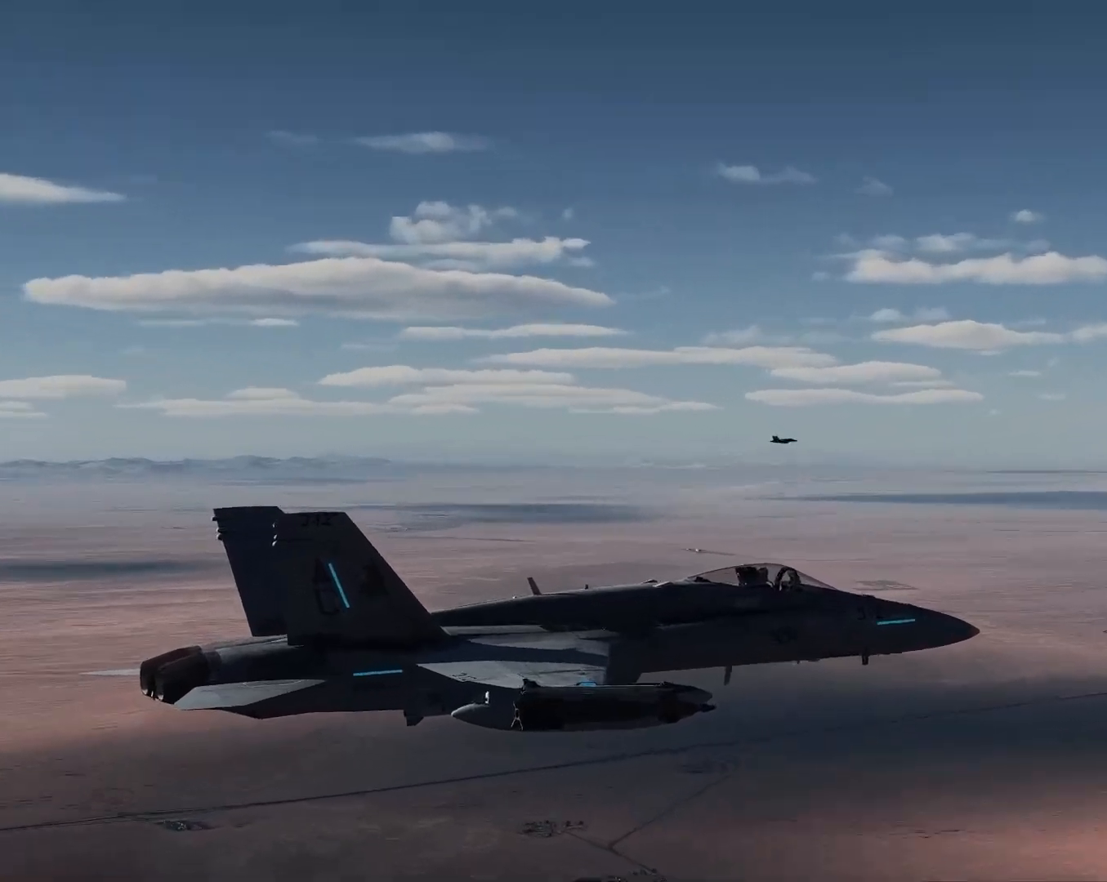
{"buttons": [], "left_stick": "center", "right_stick": "center", "events": [[117, "R2", "up"], [300, "right_stick", "down"], [400, "right_stick", "center"]]}
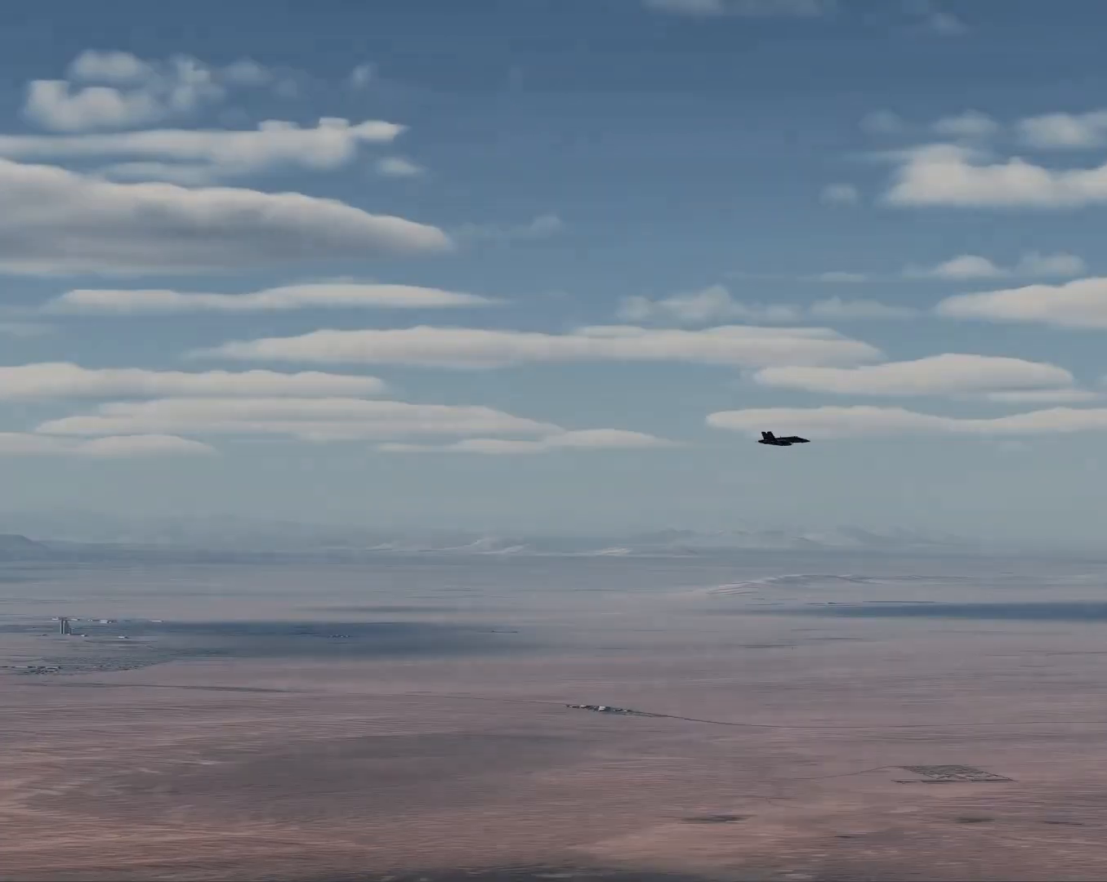
{"buttons": [], "left_stick": "center", "right_stick": "center", "events": [[267, "right_stick", "up"], [333, "right_stick", "center"]]}
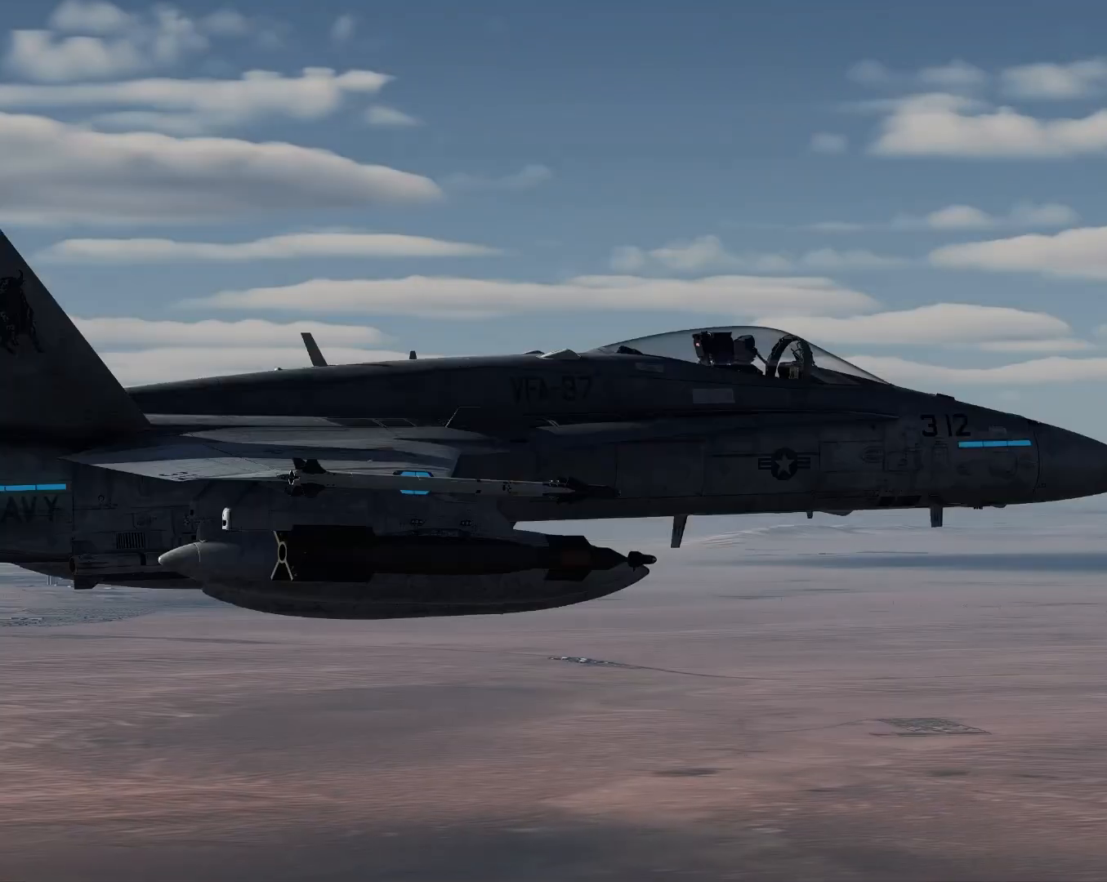
{"buttons": ["L2"], "left_stick": "center", "right_stick": "center", "events": [[84, "L2", "down"]]}
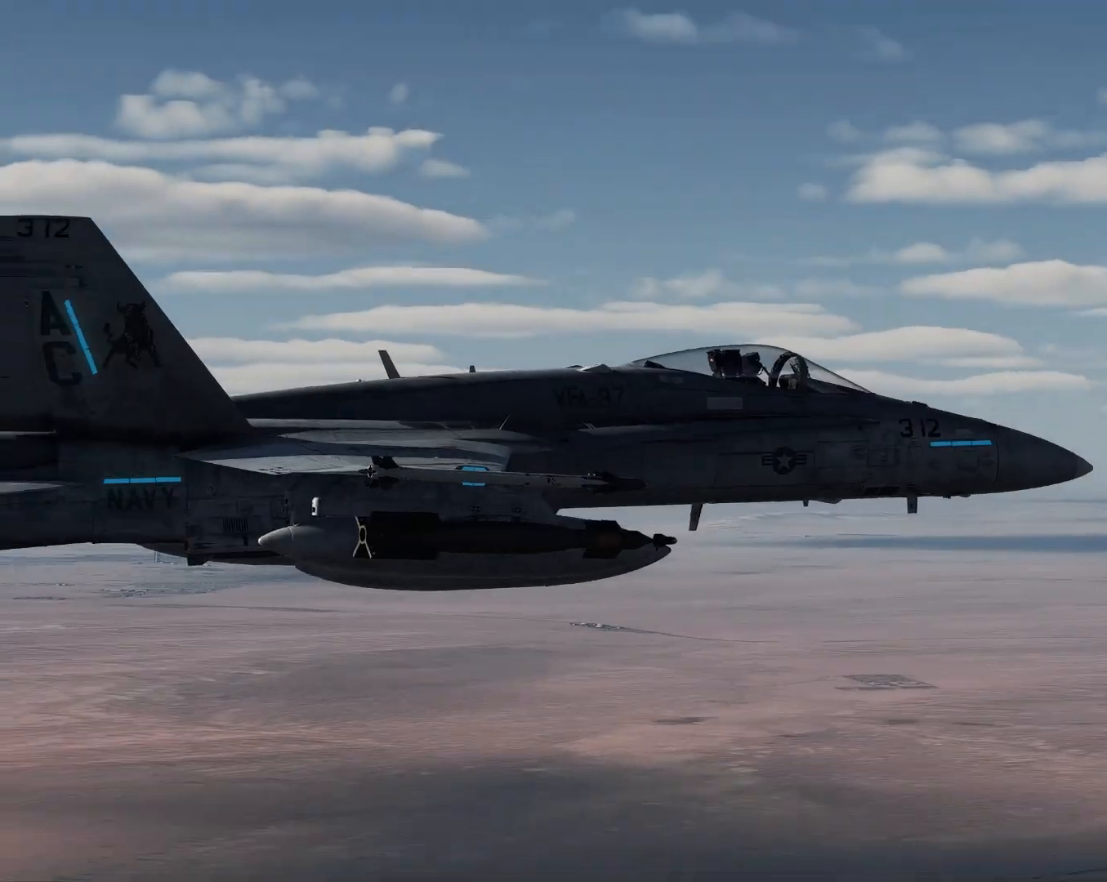
{"buttons": [], "left_stick": "center", "right_stick": "center", "events": [[200, "L2", "up"]]}
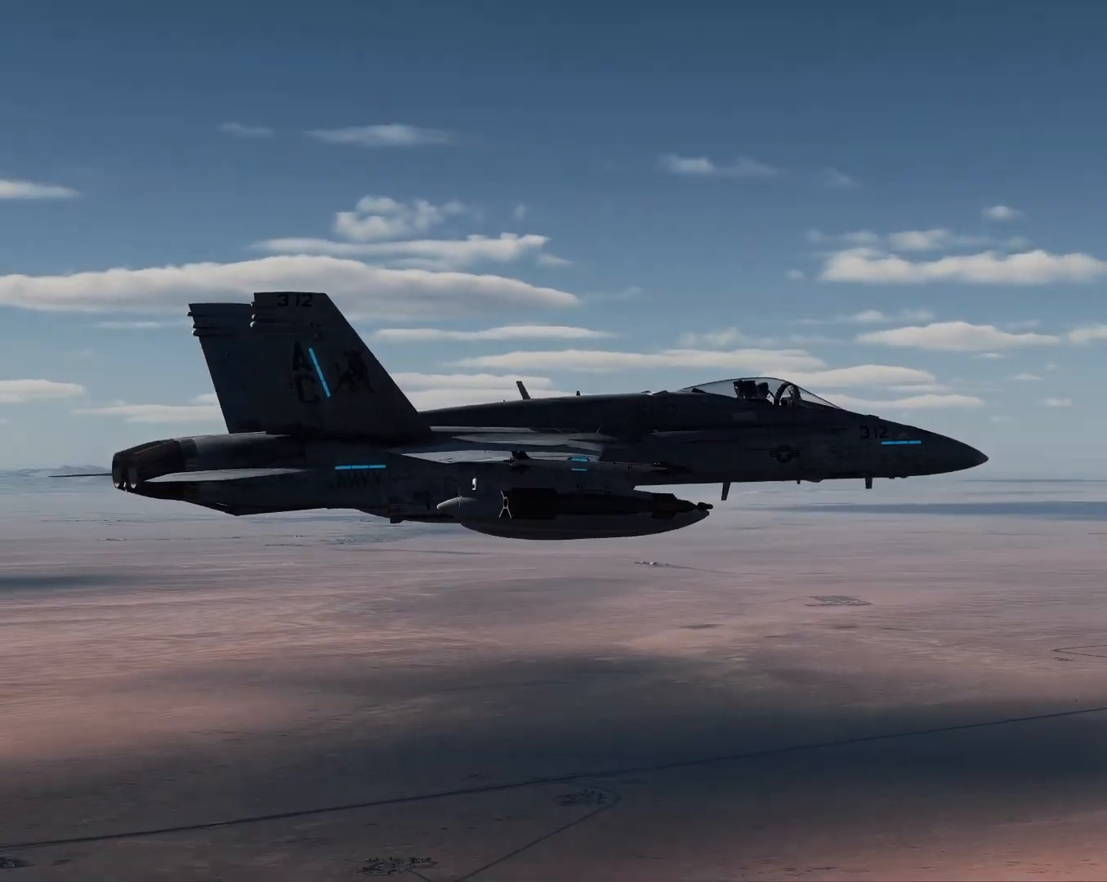
{"buttons": [], "left_stick": "center", "right_stick": "center", "events": [[200, "right_stick", "up-left"], [300, "right_stick", "center"]]}
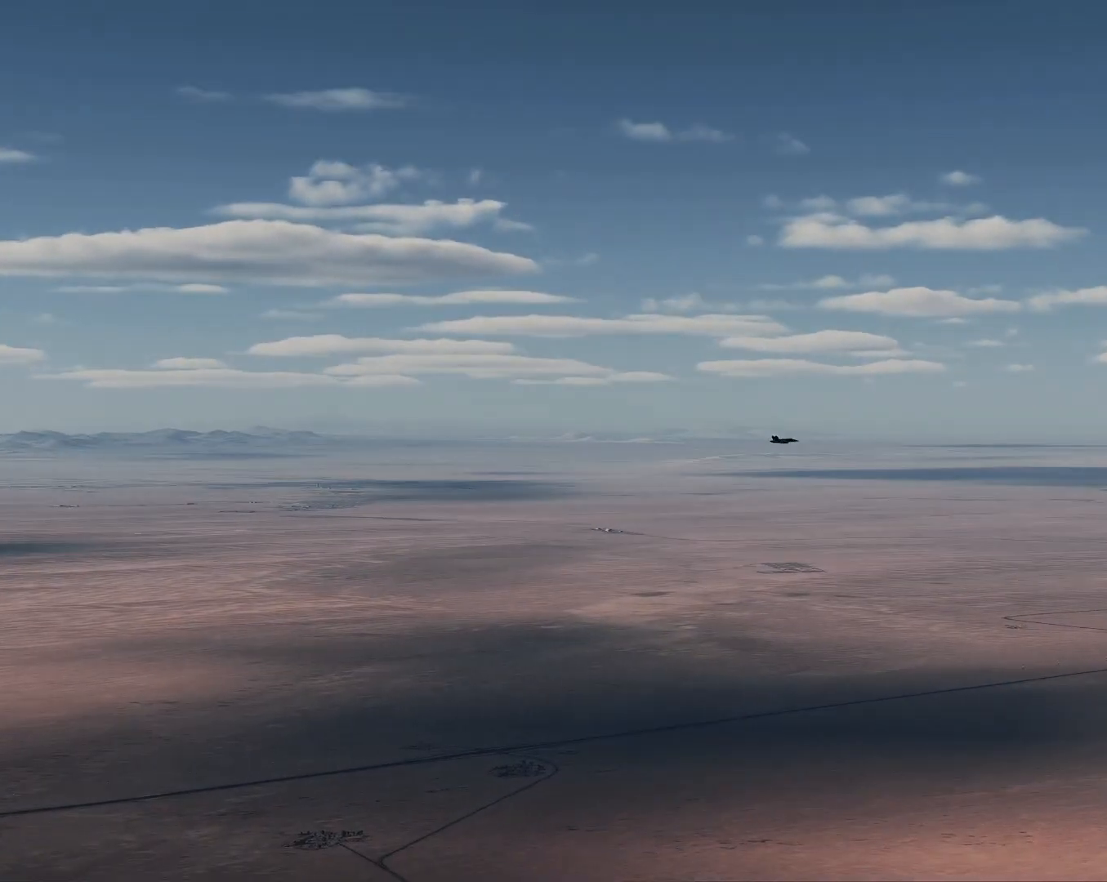
{"buttons": [], "left_stick": "center", "right_stick": "center", "events": [[150, "right_stick", "down"], [233, "right_stick", "center"]]}
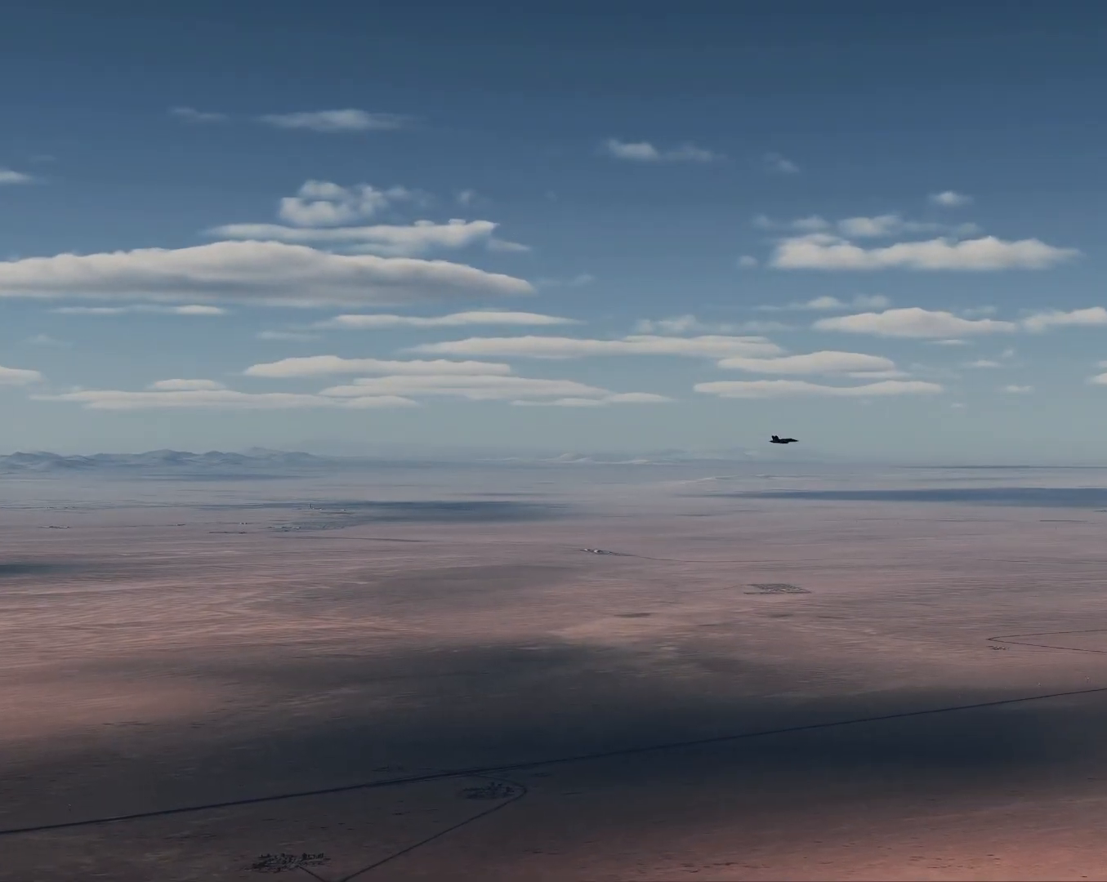
{"buttons": [], "left_stick": "center", "right_stick": "center", "events": [[67, "right_stick", "down-right"], [117, "right_stick", "center"]]}
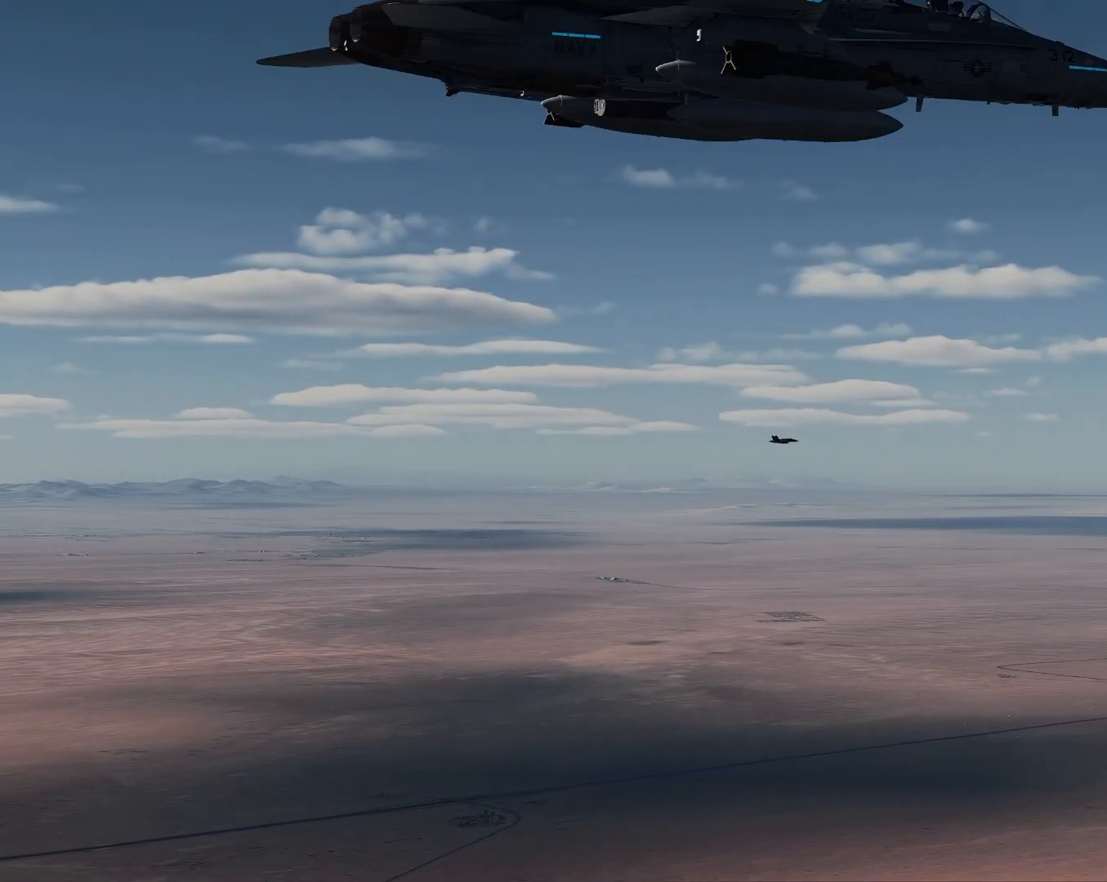
{"buttons": [], "left_stick": "center", "right_stick": "down", "events": [[16, "right_stick", "up"], [66, "right_stick", "center"], [450, "right_stick", "down"]]}
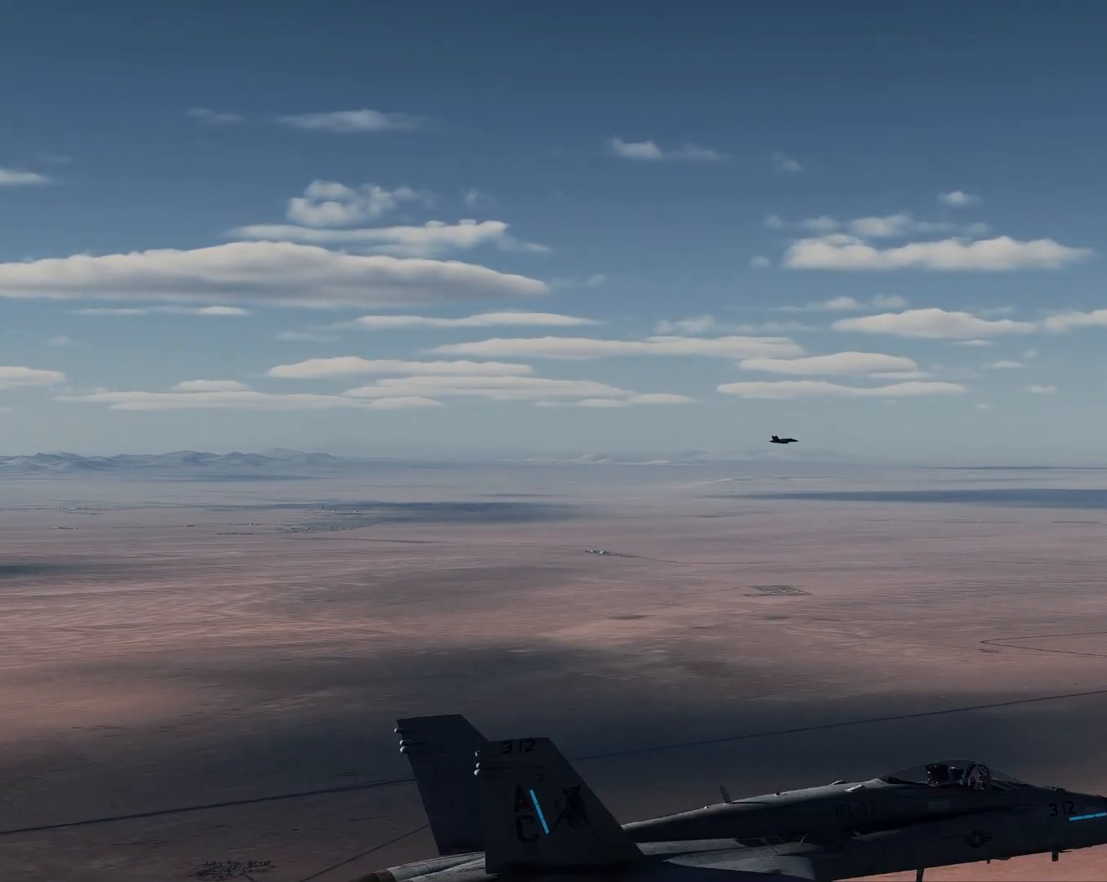
{"buttons": ["L2"], "left_stick": "center", "right_stick": "center", "events": [[17, "right_stick", "center"], [400, "L2", "down"]]}